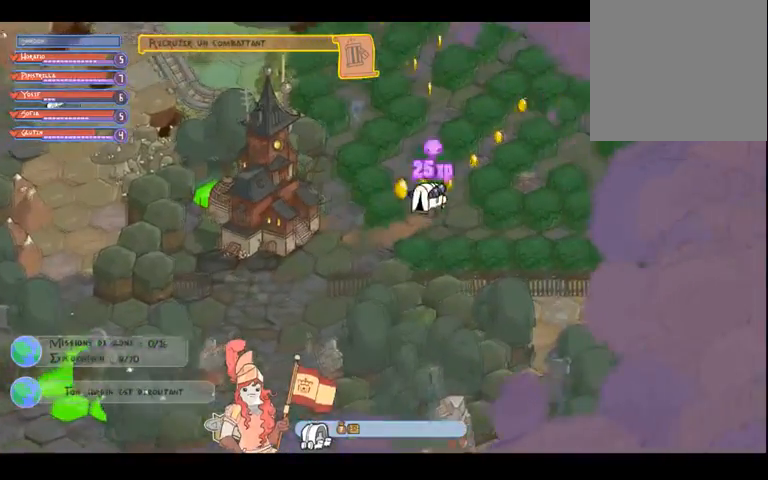
Gameplay with a controller (Xbox layout); each line is a JSON object with the inputs held at the frame after it. "events" lists button and stick changes between this image and that frame as [ms after this image, input, new state], when the widget could be followed in between. Not read: L3 R3 Y.
{"buttons": [], "left_stick": "up-right", "right_stick": "center", "events": []}
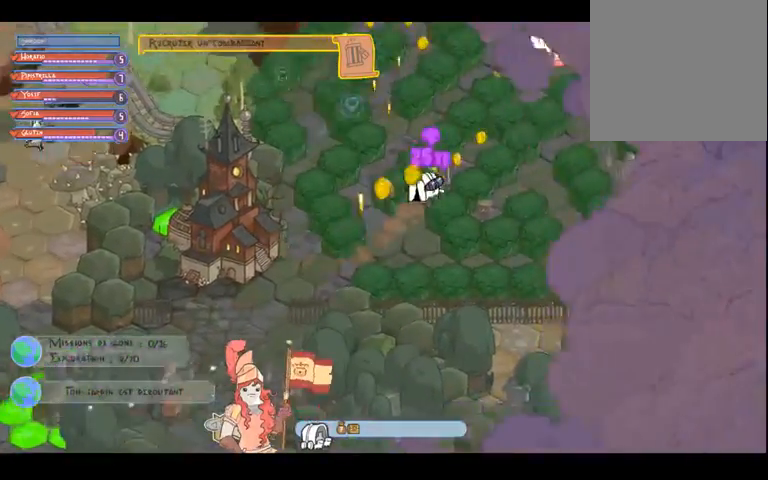
{"buttons": [], "left_stick": "up-right", "right_stick": "center", "events": []}
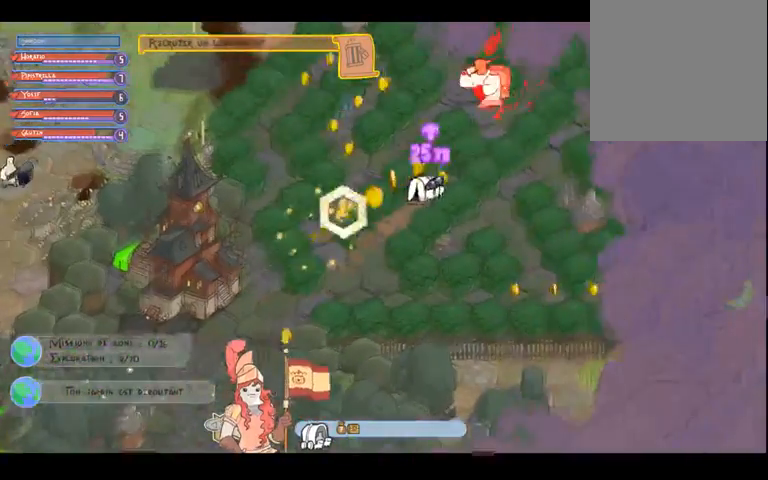
{"buttons": [], "left_stick": "down-left", "right_stick": "center", "events": [[67, "left_stick", "down"], [400, "left_stick", "down-left"]]}
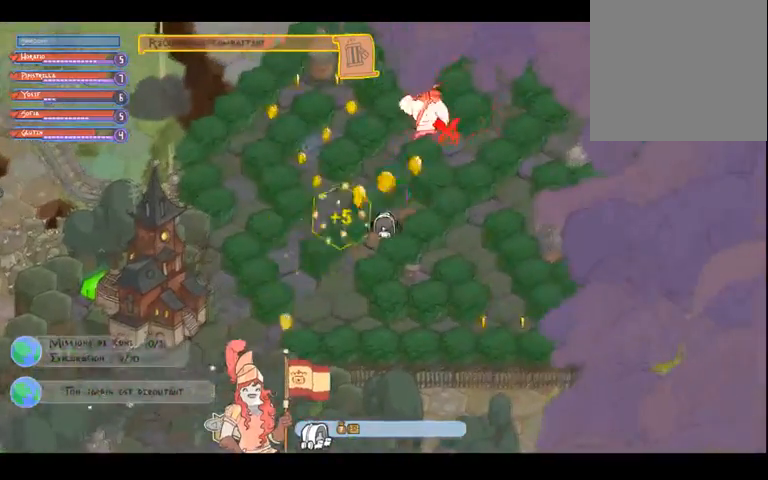
{"buttons": [], "left_stick": "down-left", "right_stick": "center", "events": []}
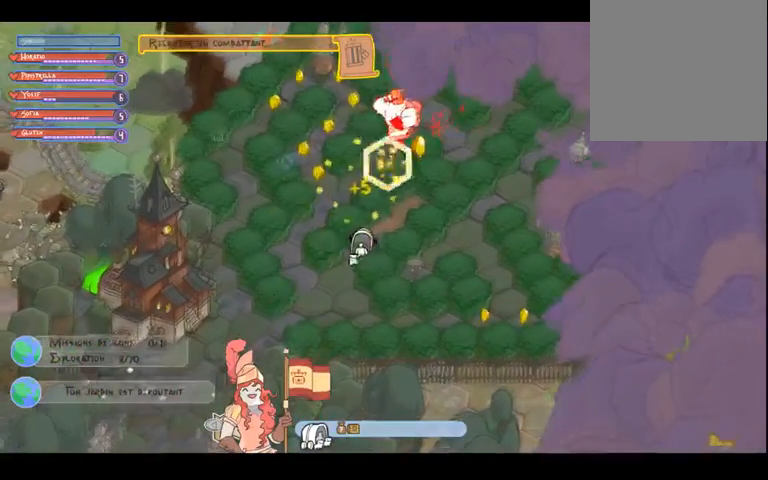
{"buttons": [], "left_stick": "down-left", "right_stick": "center", "events": []}
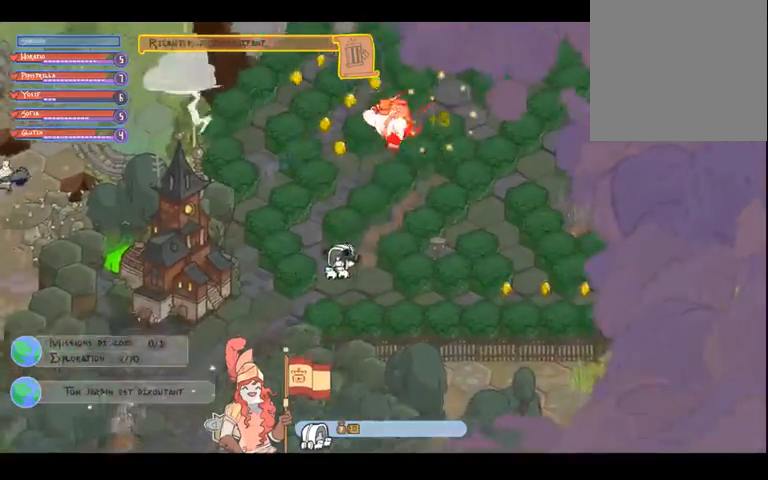
{"buttons": [], "left_stick": "down-left", "right_stick": "center", "events": []}
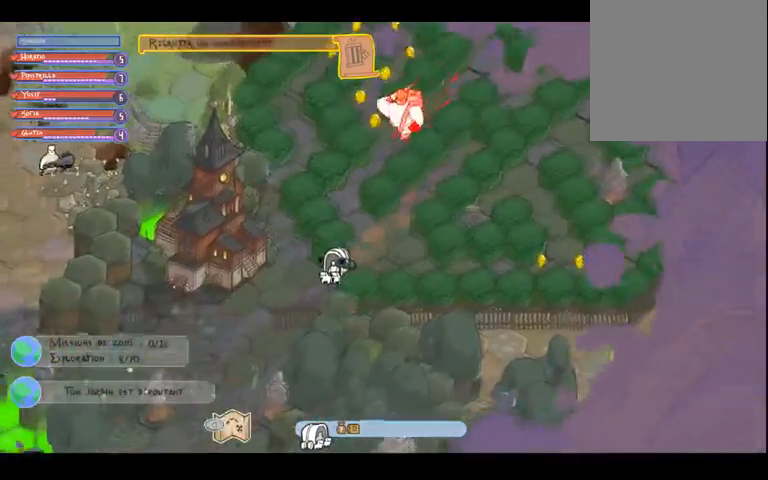
{"buttons": [], "left_stick": "down-left", "right_stick": "center", "events": []}
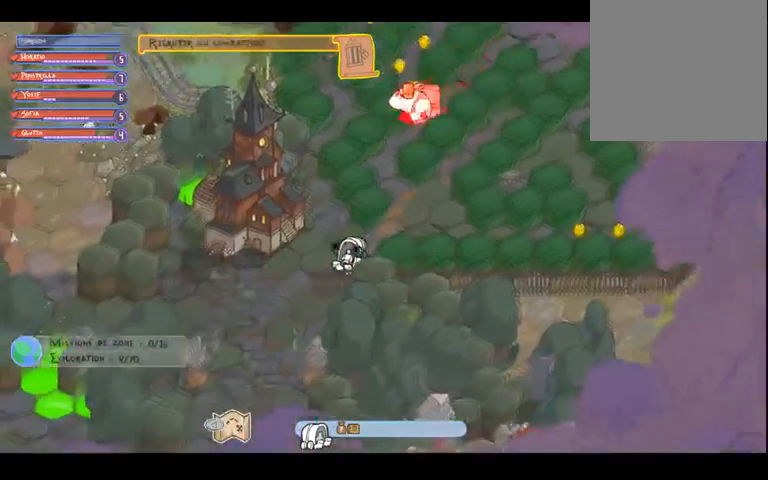
{"buttons": [], "left_stick": "left", "right_stick": "center", "events": [[333, "left_stick", "left"]]}
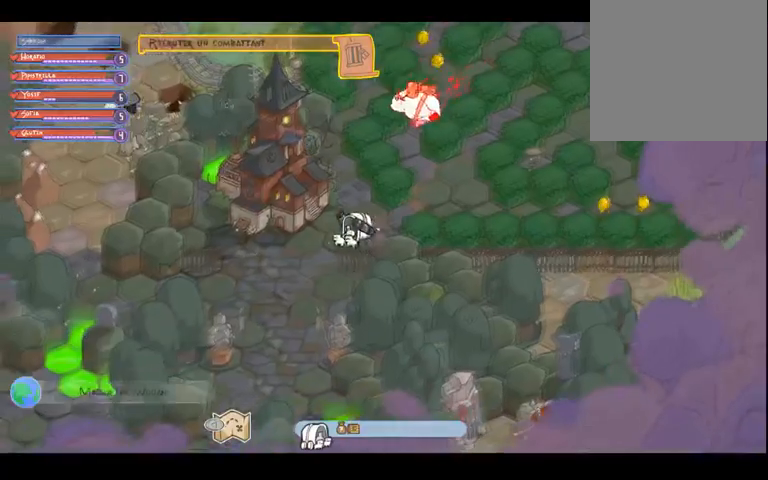
{"buttons": [], "left_stick": "down-left", "right_stick": "center", "events": [[267, "left_stick", "down-left"]]}
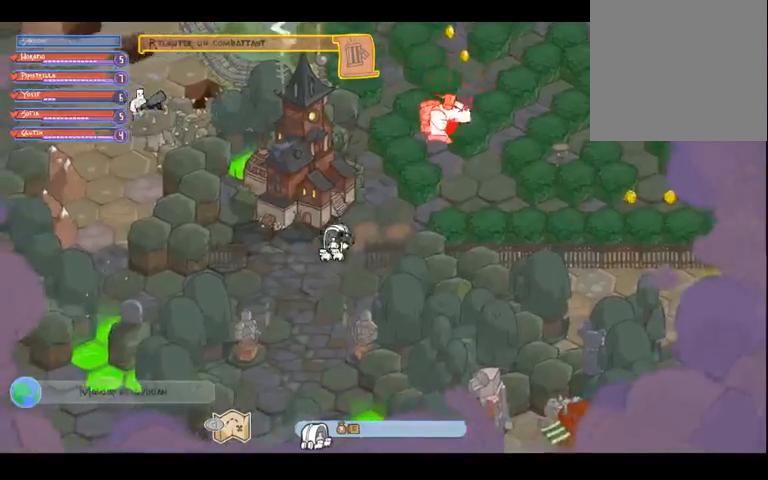
{"buttons": [], "left_stick": "down-left", "right_stick": "center", "events": []}
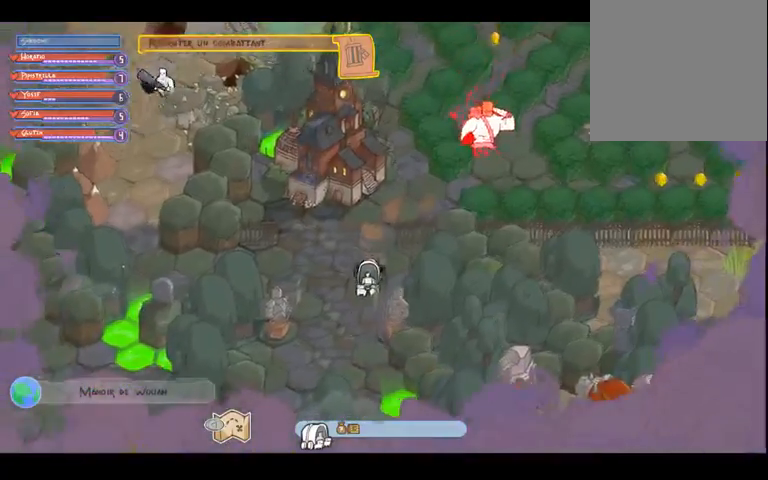
{"buttons": [], "left_stick": "down", "right_stick": "center", "events": [[433, "left_stick", "down"]]}
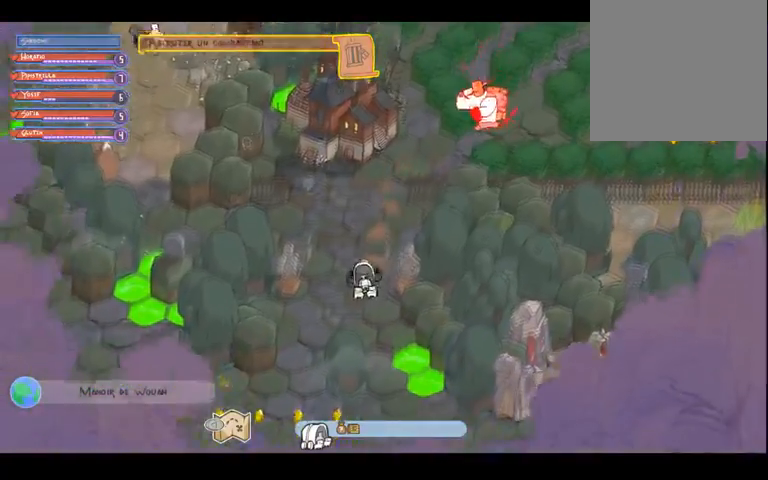
{"buttons": [], "left_stick": "down-left", "right_stick": "center", "events": [[467, "left_stick", "down-left"]]}
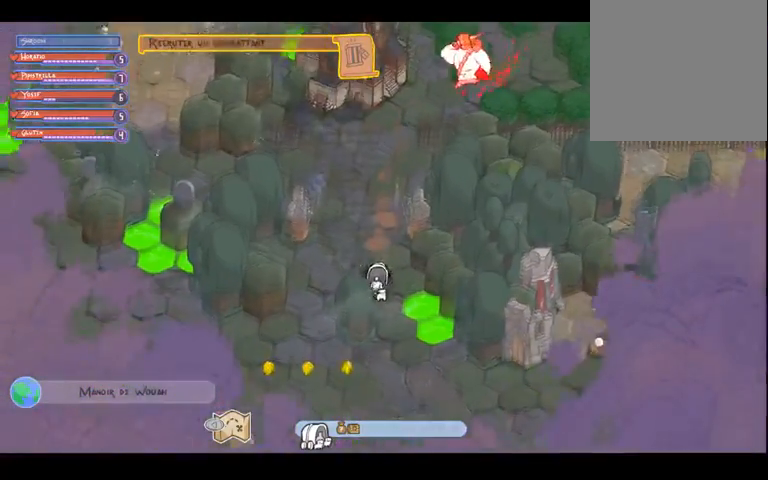
{"buttons": [], "left_stick": "down-left", "right_stick": "center", "events": [[167, "left_stick", "down"], [300, "left_stick", "down-left"]]}
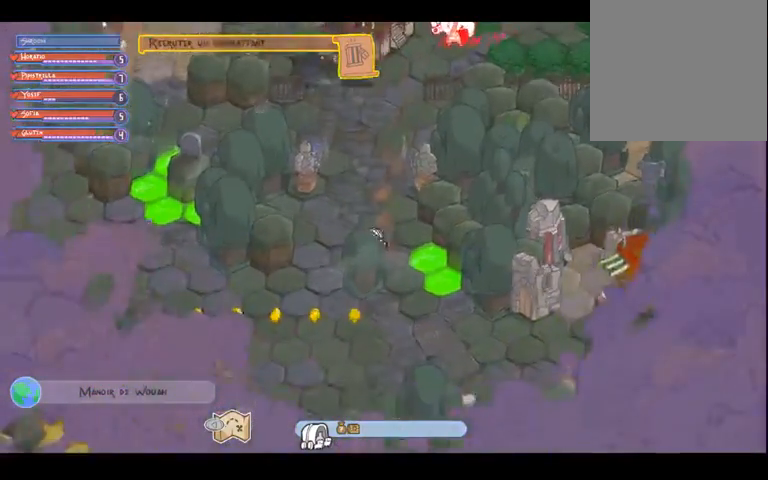
{"buttons": [], "left_stick": "down-left", "right_stick": "center", "events": [[133, "left_stick", "down-right"], [400, "left_stick", "down"], [500, "left_stick", "down-left"]]}
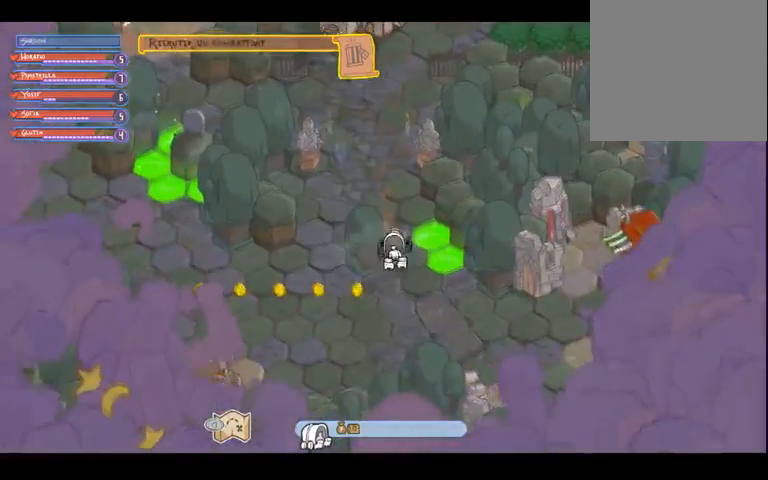
{"buttons": [], "left_stick": "left", "right_stick": "center", "events": [[367, "left_stick", "left"]]}
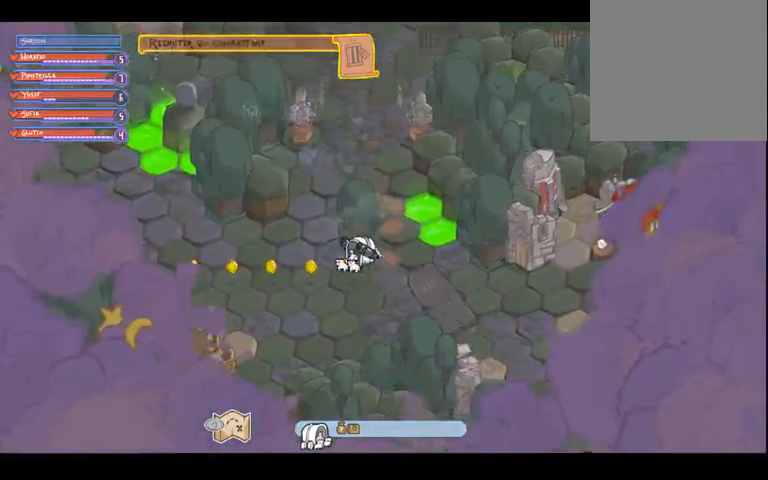
{"buttons": [], "left_stick": "left", "right_stick": "center", "events": []}
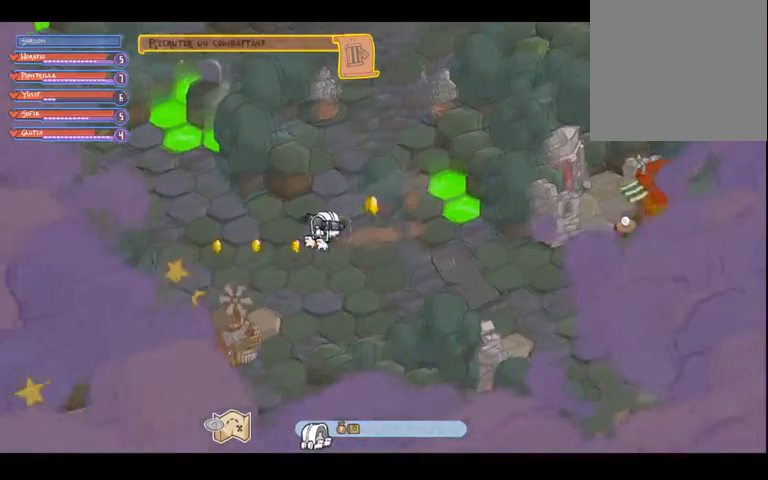
{"buttons": [], "left_stick": "left", "right_stick": "center", "events": []}
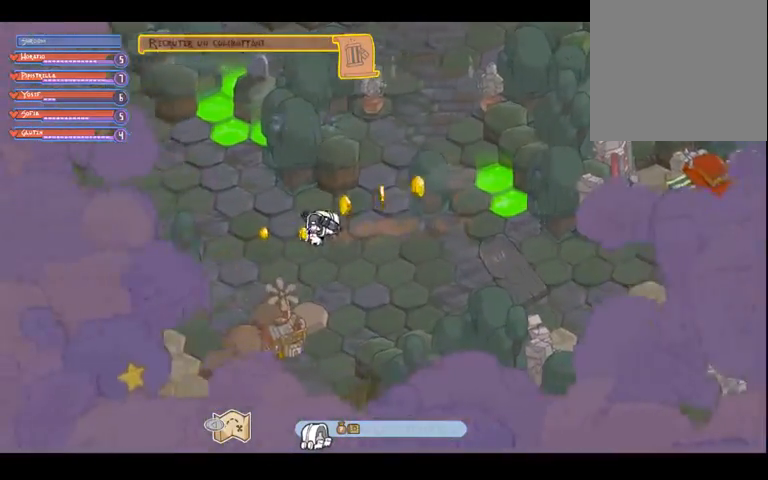
{"buttons": [], "left_stick": "left", "right_stick": "center", "events": []}
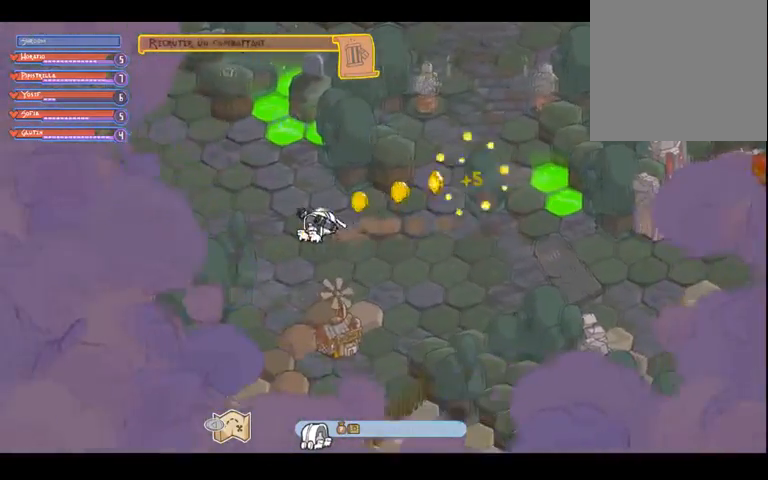
{"buttons": [], "left_stick": "left", "right_stick": "center", "events": []}
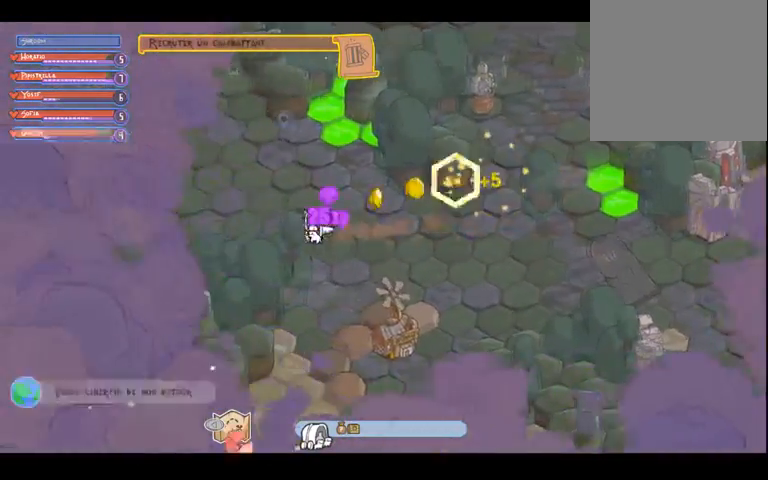
{"buttons": [], "left_stick": "left", "right_stick": "center", "events": []}
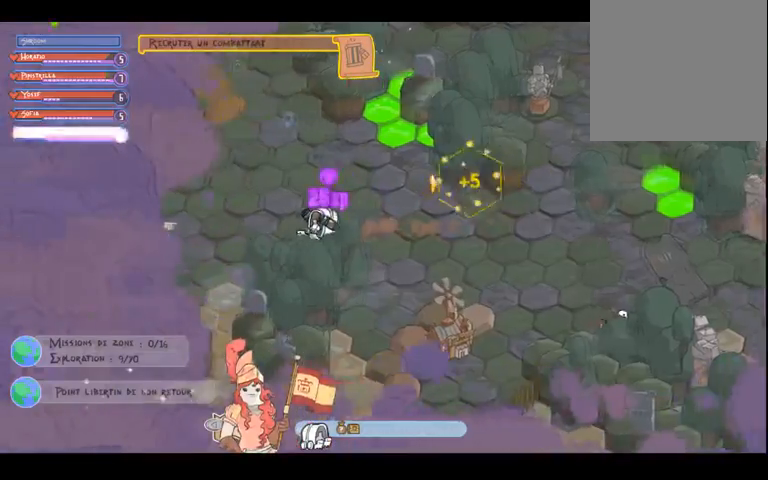
{"buttons": [], "left_stick": "left", "right_stick": "center", "events": []}
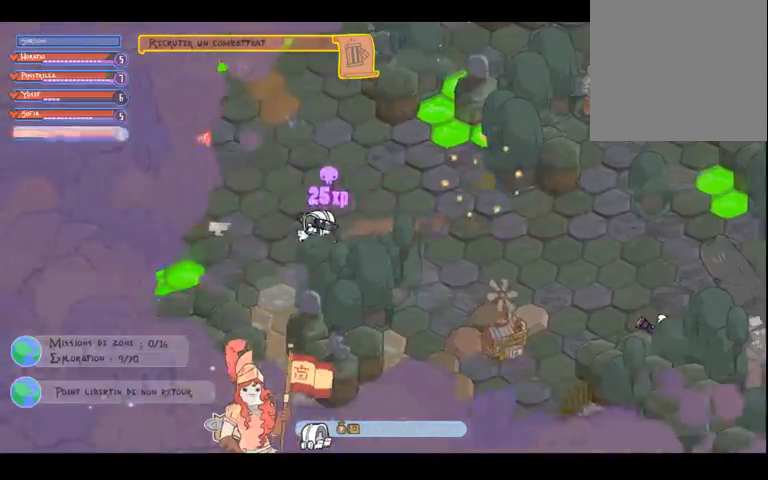
{"buttons": [], "left_stick": "left", "right_stick": "center", "events": []}
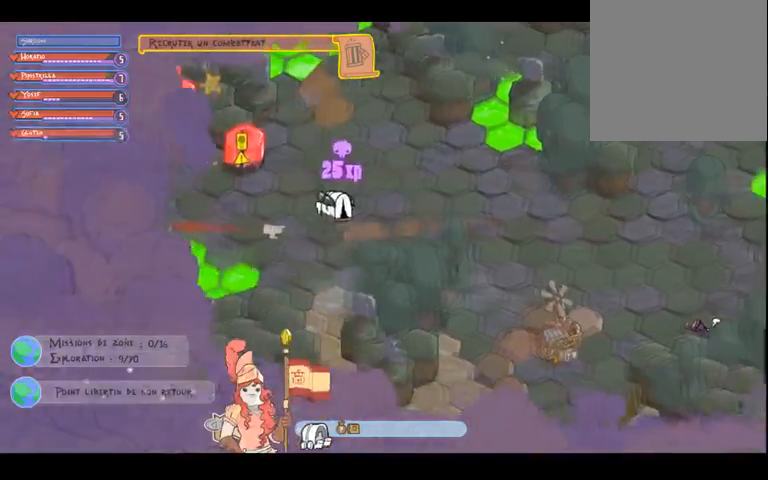
{"buttons": [], "left_stick": "down", "right_stick": "center", "events": [[467, "left_stick", "down"]]}
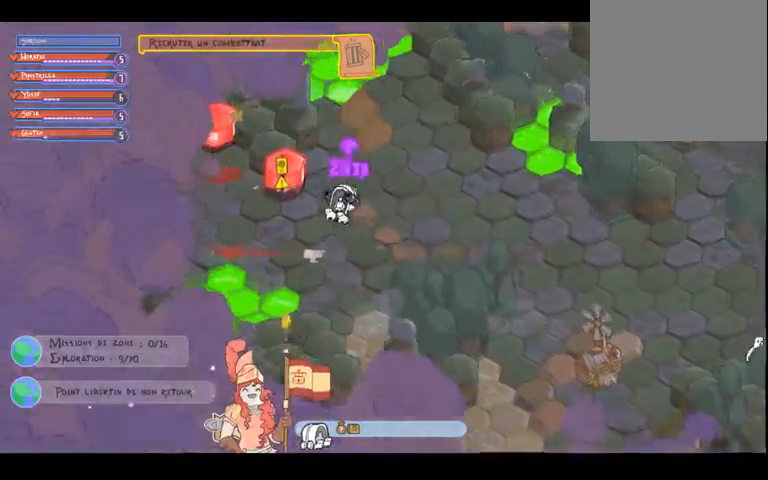
{"buttons": [], "left_stick": "left", "right_stick": "center", "events": [[133, "left_stick", "down-left"], [333, "left_stick", "left"]]}
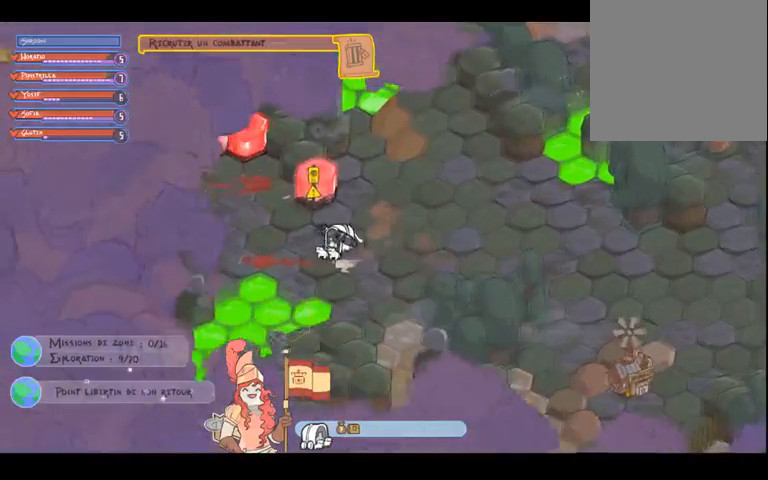
{"buttons": [], "left_stick": "left", "right_stick": "center", "events": []}
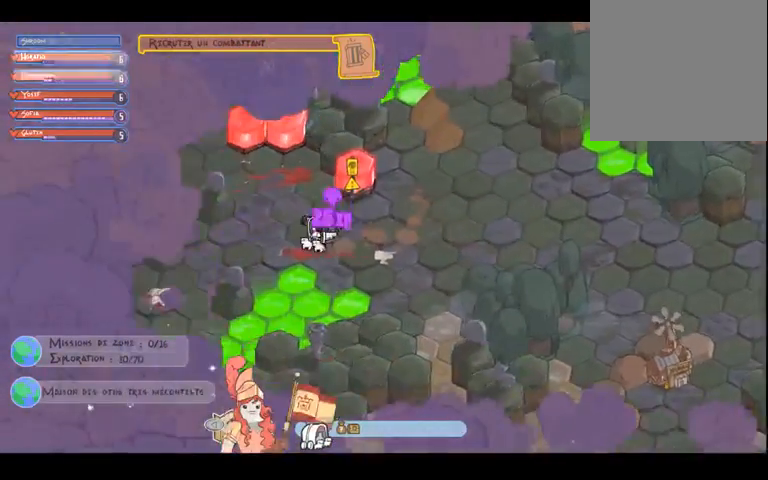
{"buttons": [], "left_stick": "left", "right_stick": "center", "events": []}
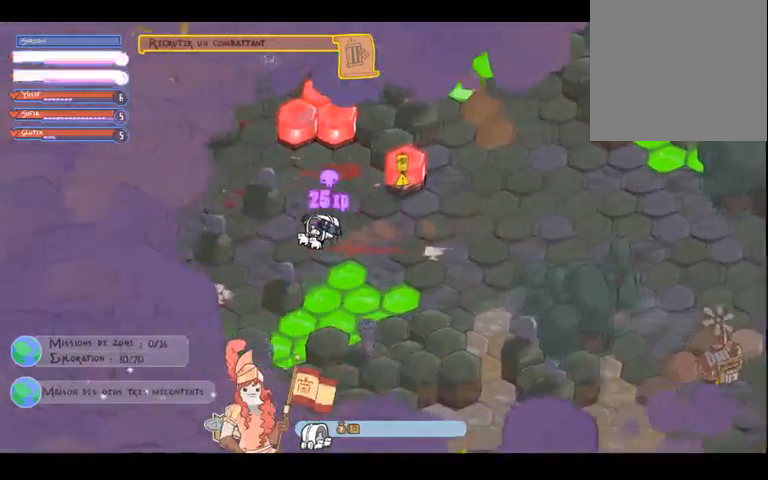
{"buttons": [], "left_stick": "left", "right_stick": "center", "events": []}
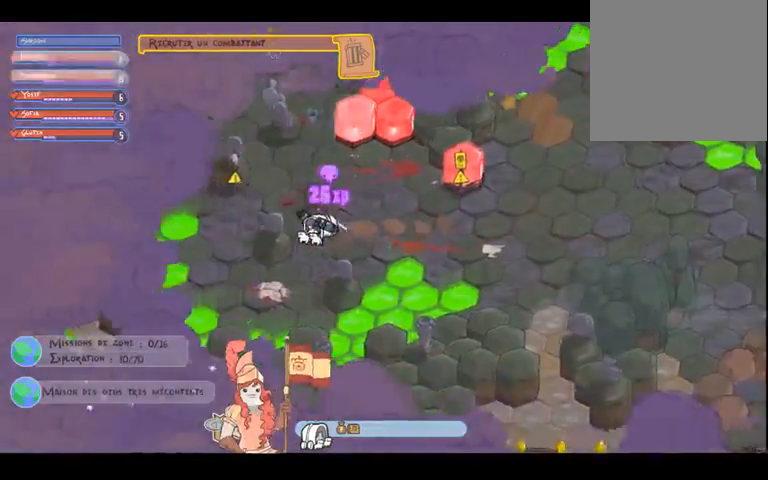
{"buttons": [], "left_stick": "up-left", "right_stick": "center", "events": [[100, "left_stick", "up-left"]]}
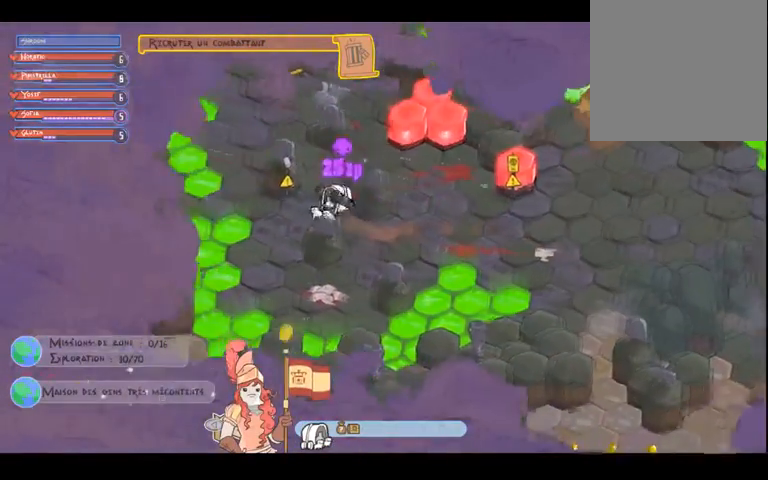
{"buttons": [], "left_stick": "up-left", "right_stick": "center", "events": []}
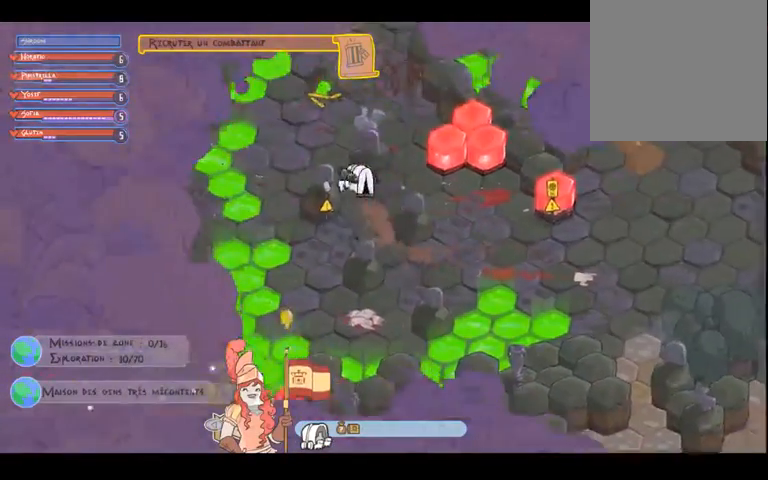
{"buttons": [], "left_stick": "up-left", "right_stick": "center", "events": []}